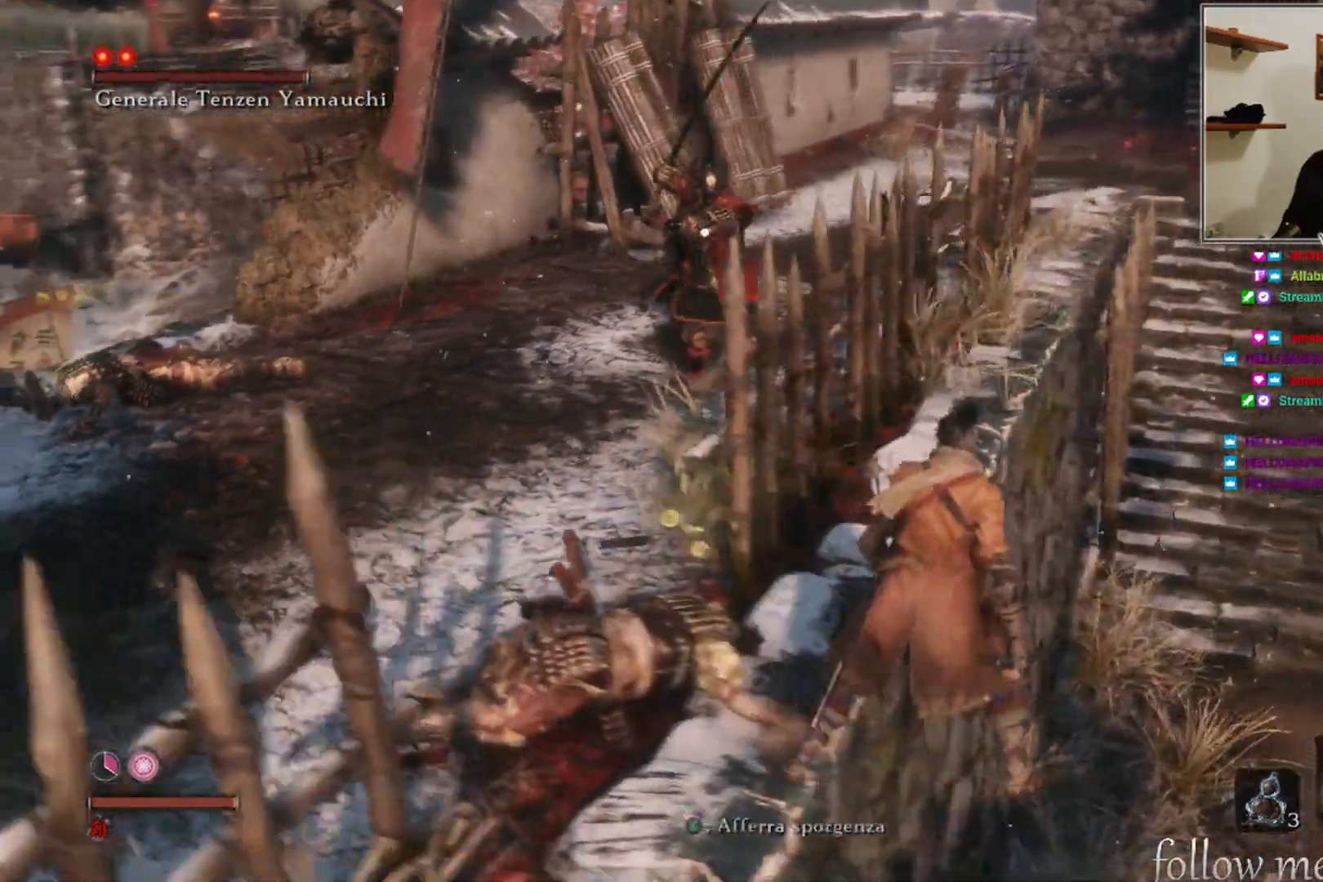
Gameplay with a controller (Xbox layout); each line is a JSON object with the inputs held at the frame after it. "events" lists button and stick changes between this image and that frame as [ms after this image, input, new state], when the widget could be followed in between.
{"buttons": [], "left_stick": "right", "right_stick": "center", "events": []}
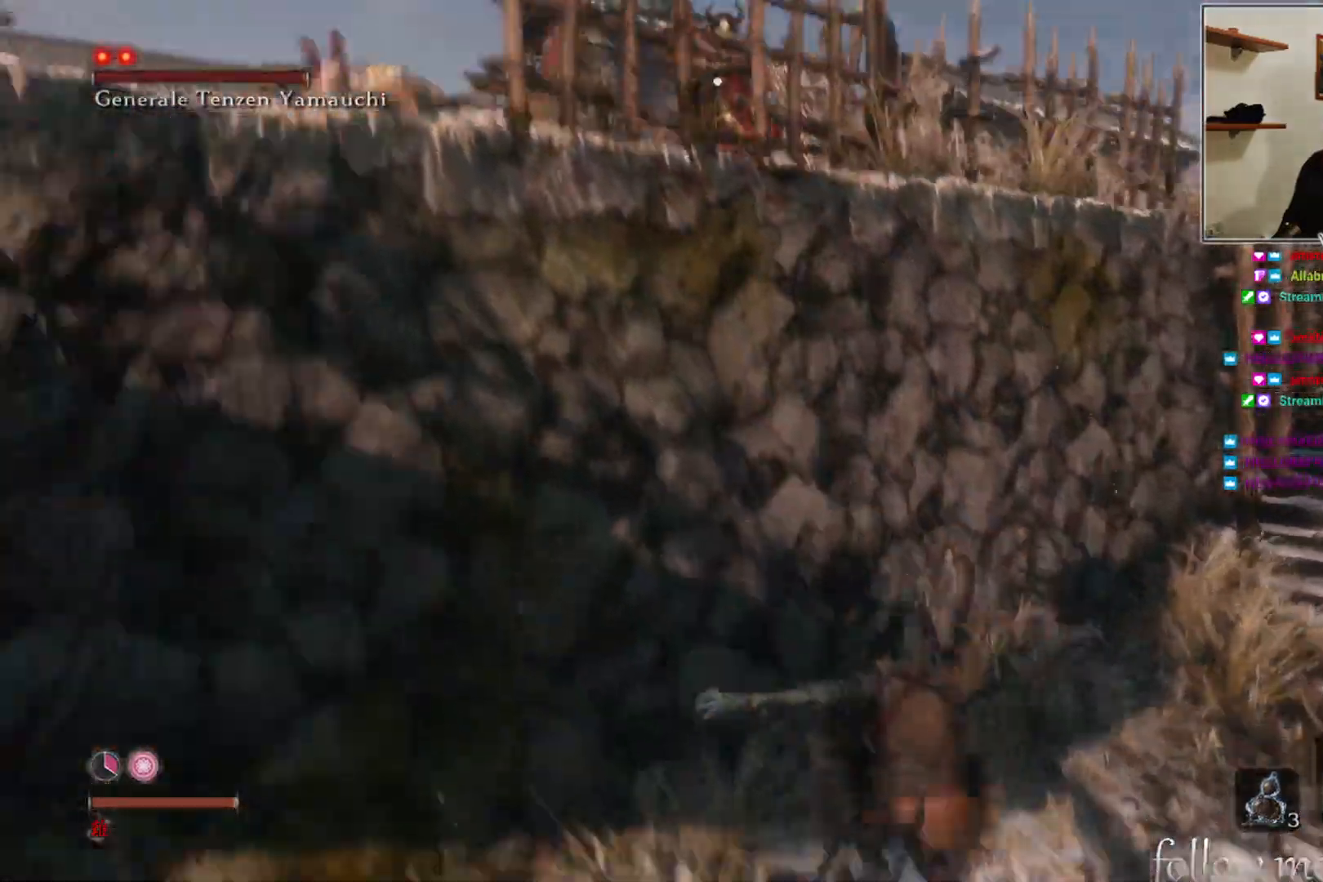
{"buttons": ["X"], "left_stick": "right", "right_stick": "center", "events": [[267, "X", "down"]]}
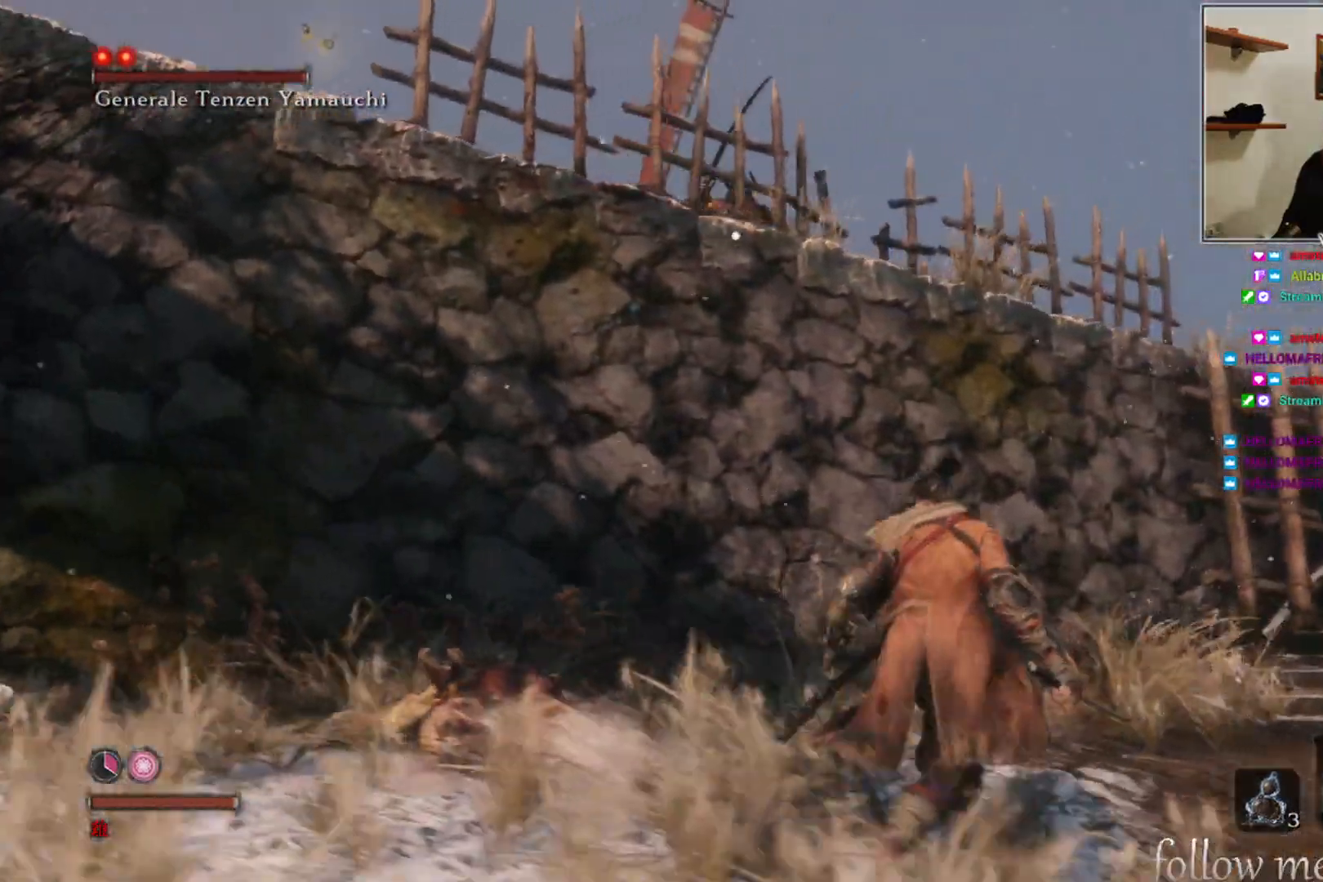
{"buttons": ["X"], "left_stick": "down", "right_stick": "center", "events": [[400, "left_stick", "center"], [483, "left_stick", "down"]]}
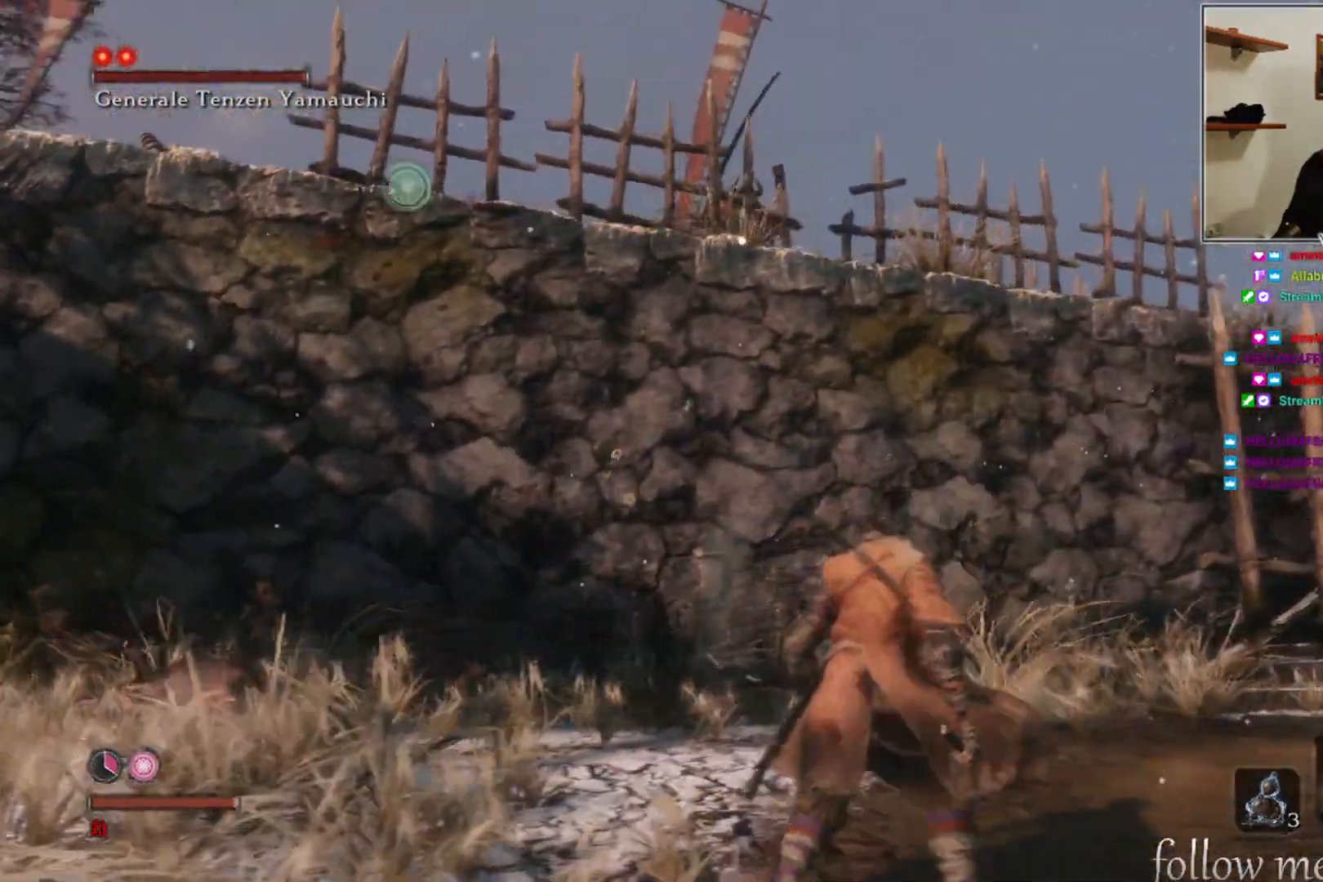
{"buttons": ["X"], "left_stick": "down-left", "right_stick": "center", "events": [[217, "left_stick", "down-left"]]}
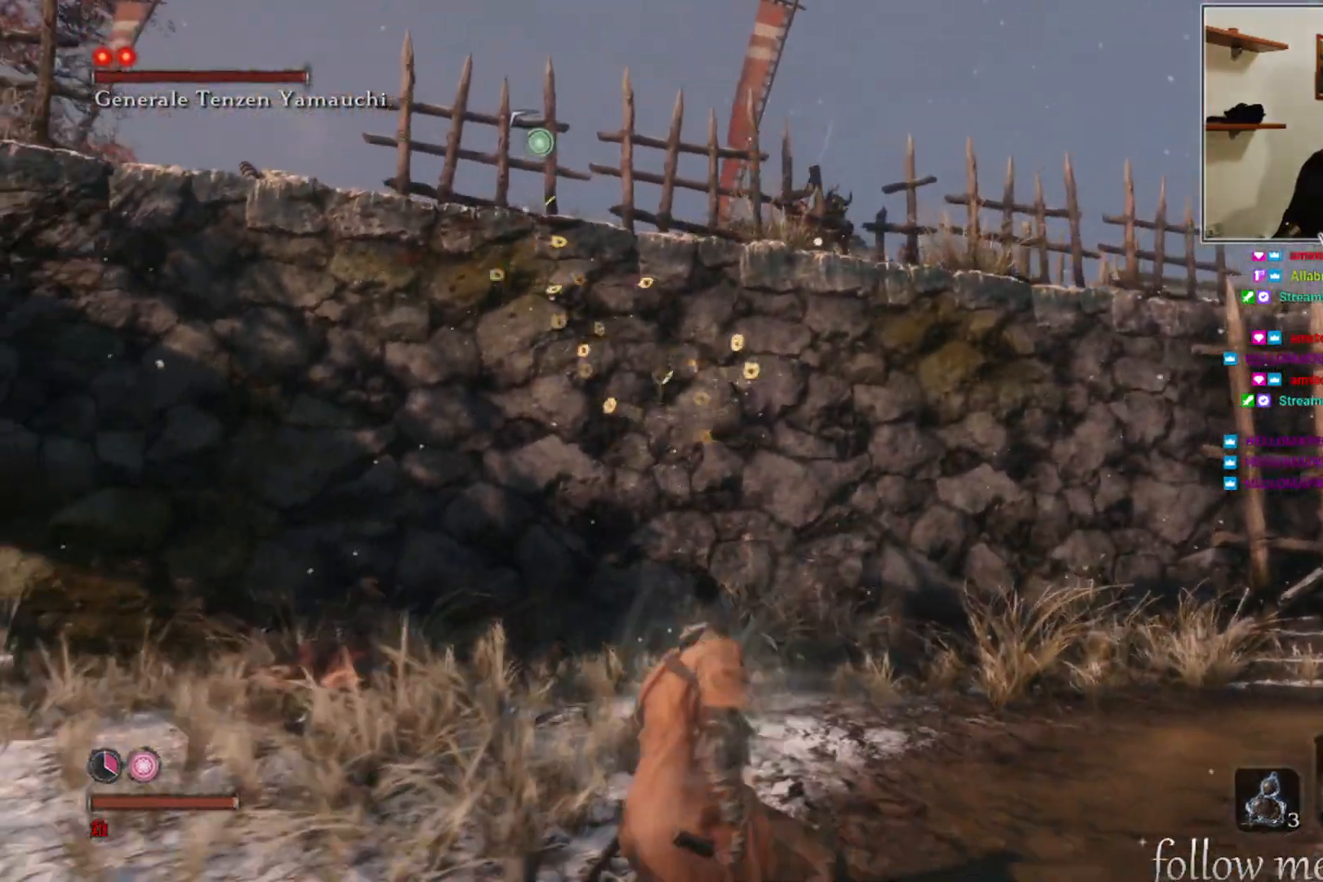
{"buttons": ["X"], "left_stick": "down-left", "right_stick": "center", "events": []}
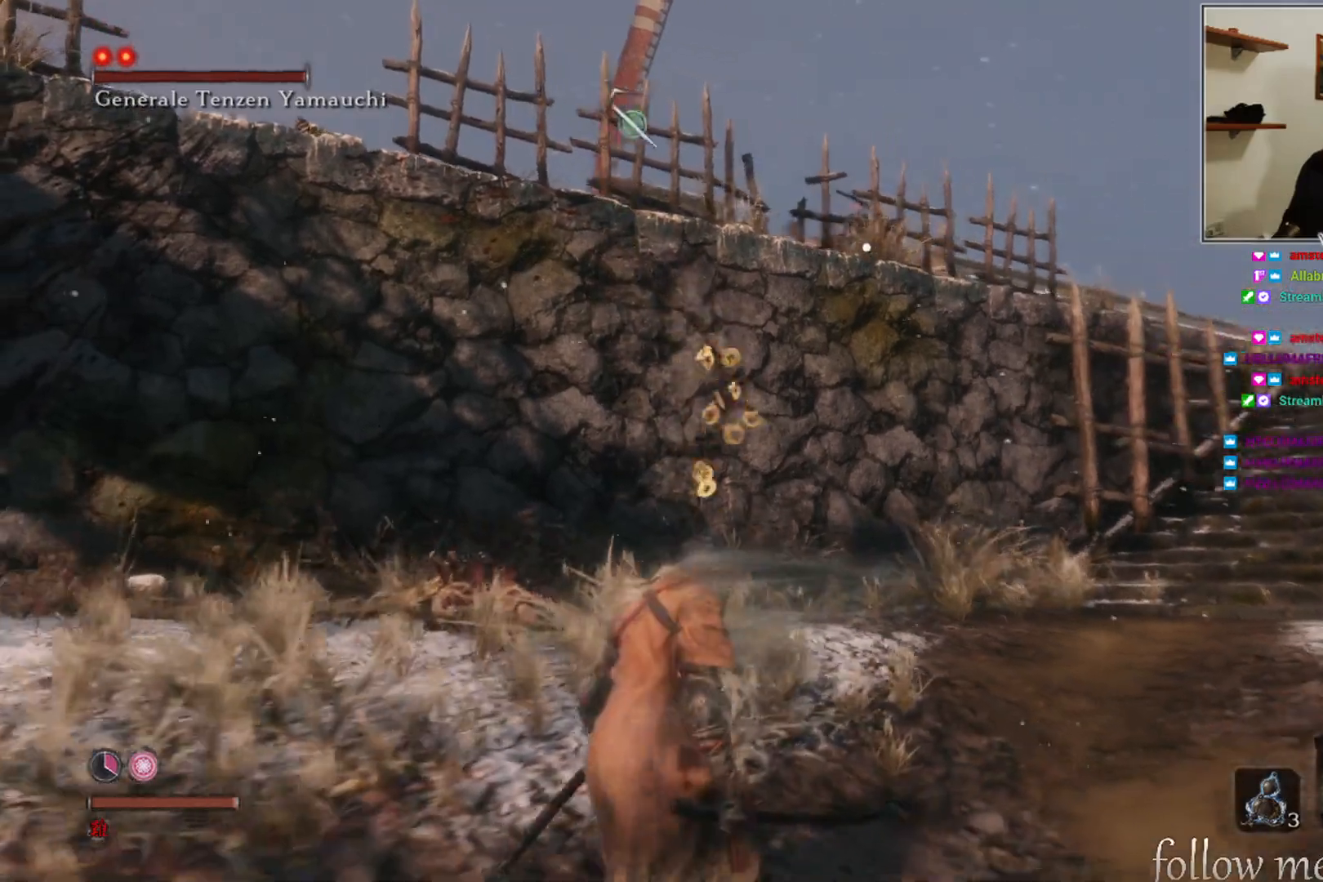
{"buttons": ["X"], "left_stick": "down-left", "right_stick": "center", "events": []}
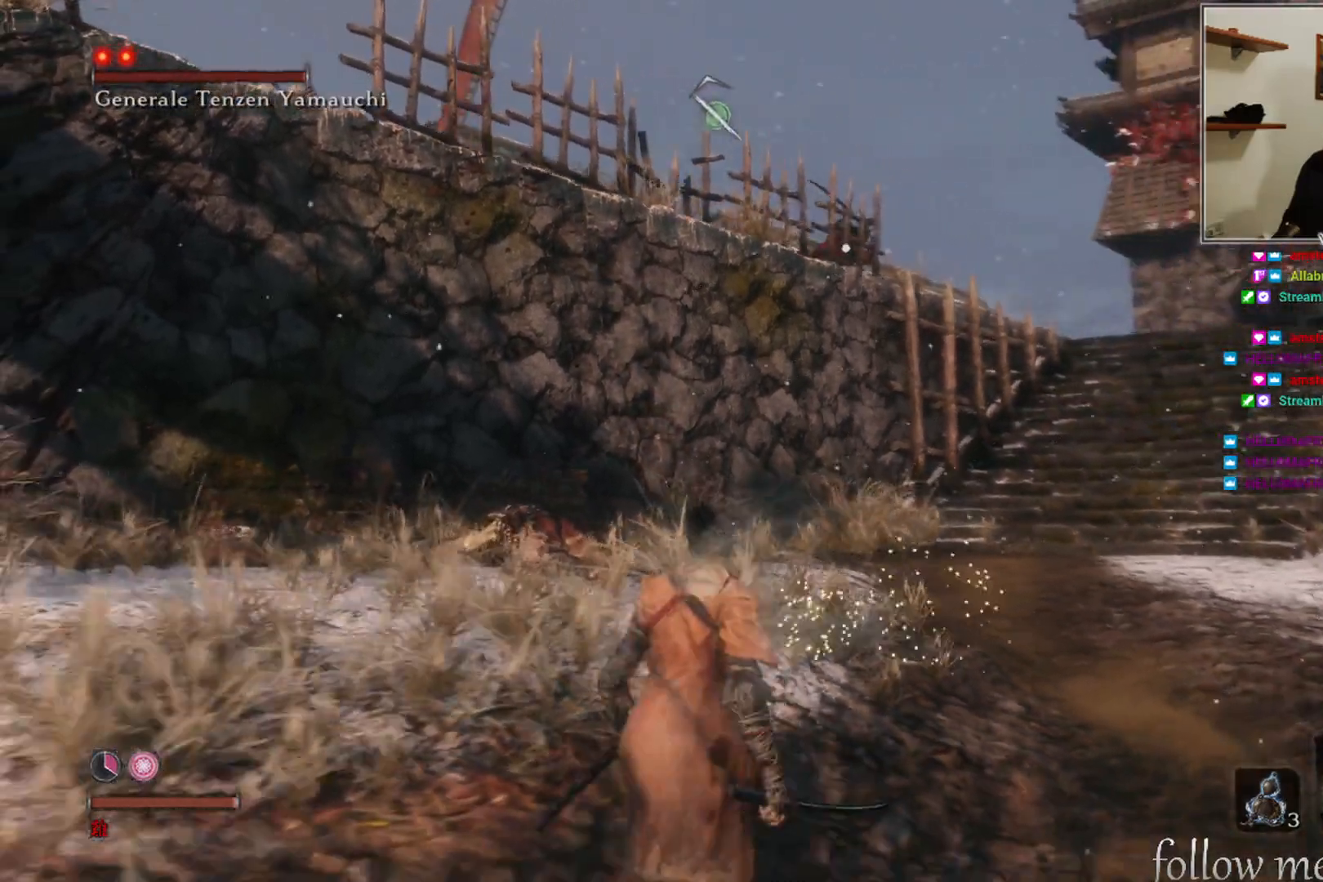
{"buttons": [], "left_stick": "down-left", "right_stick": "center", "events": [[417, "X", "up"]]}
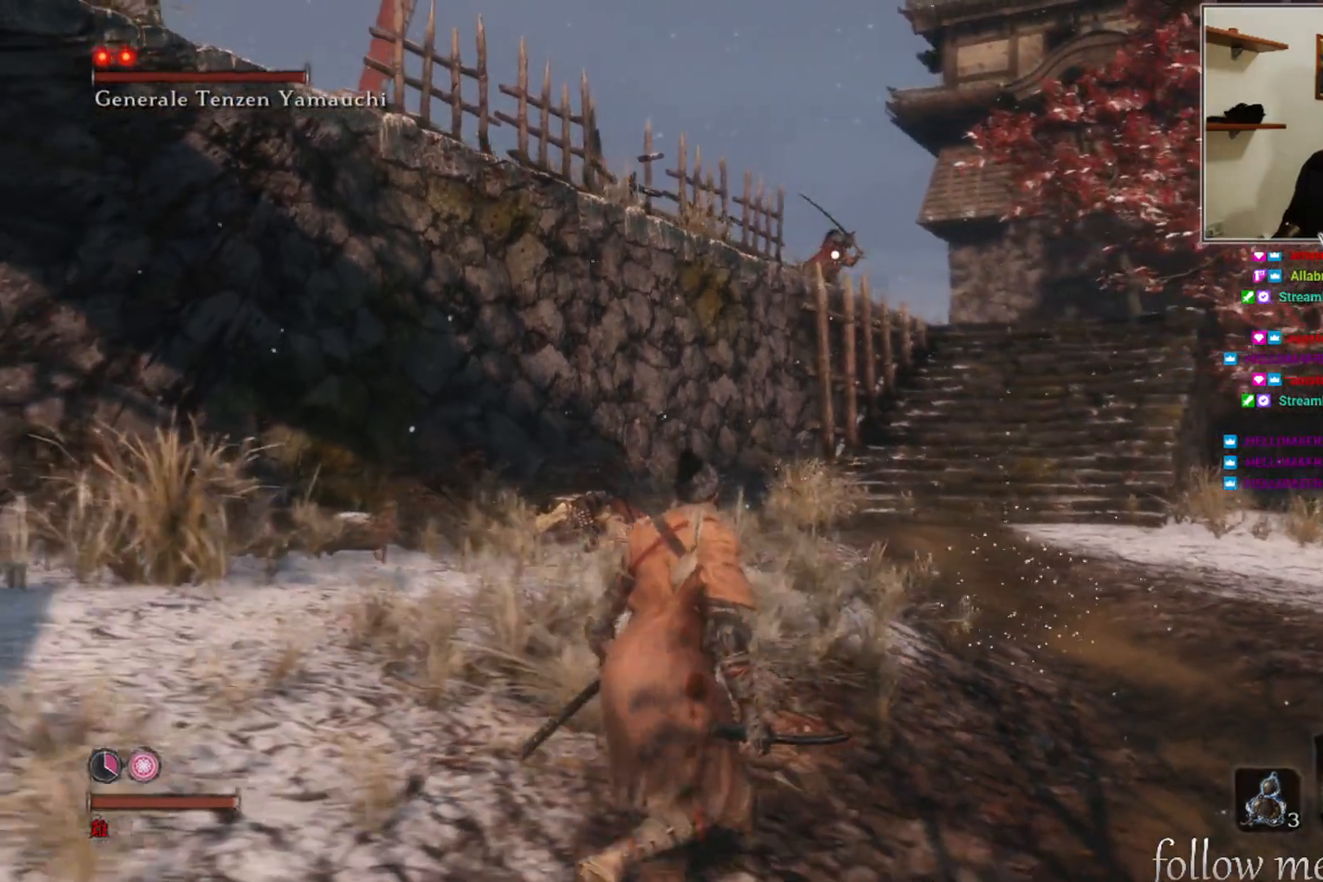
{"buttons": [], "left_stick": "down-left", "right_stick": "center", "events": []}
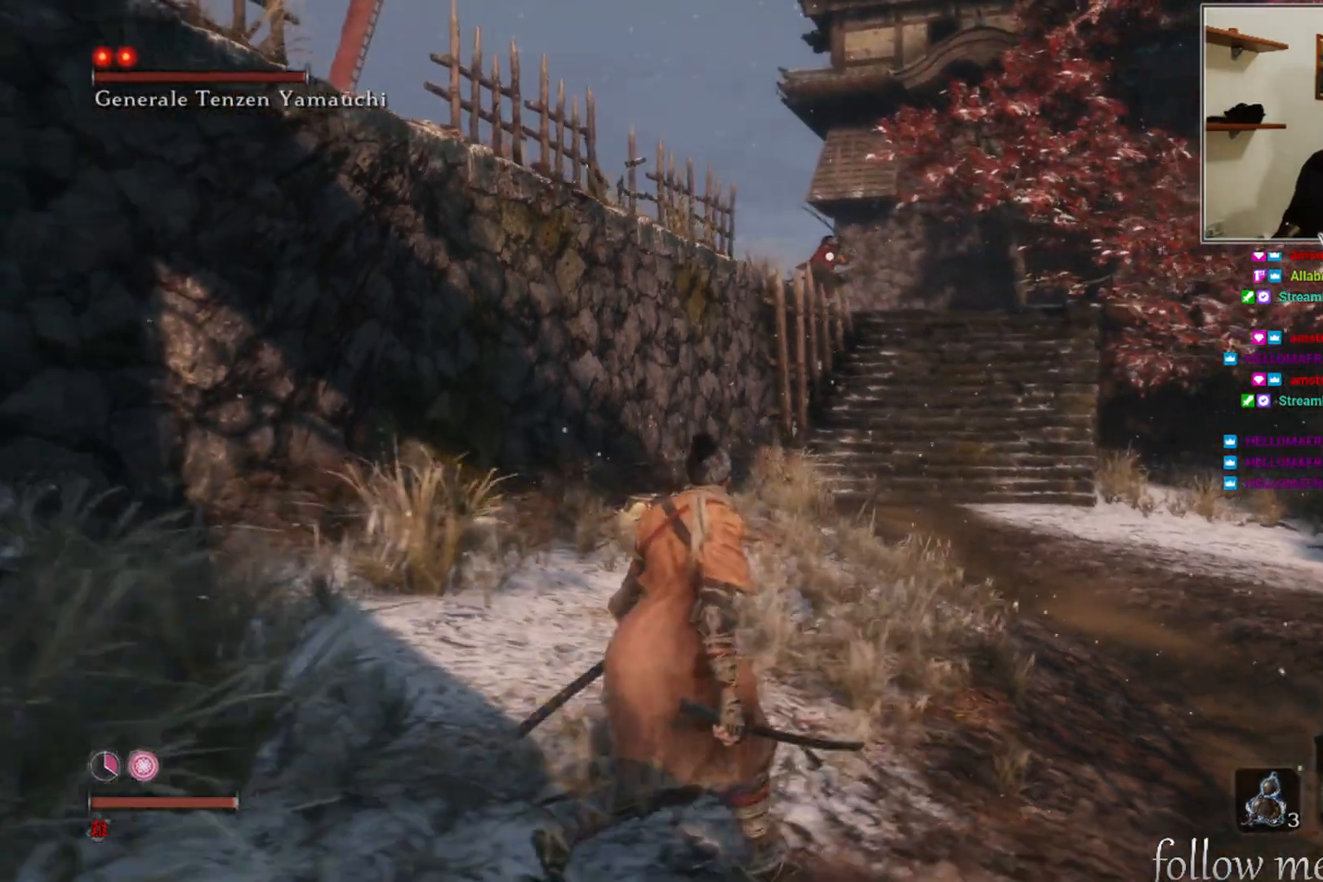
{"buttons": [], "left_stick": "down", "right_stick": "center", "events": [[400, "left_stick", "down"]]}
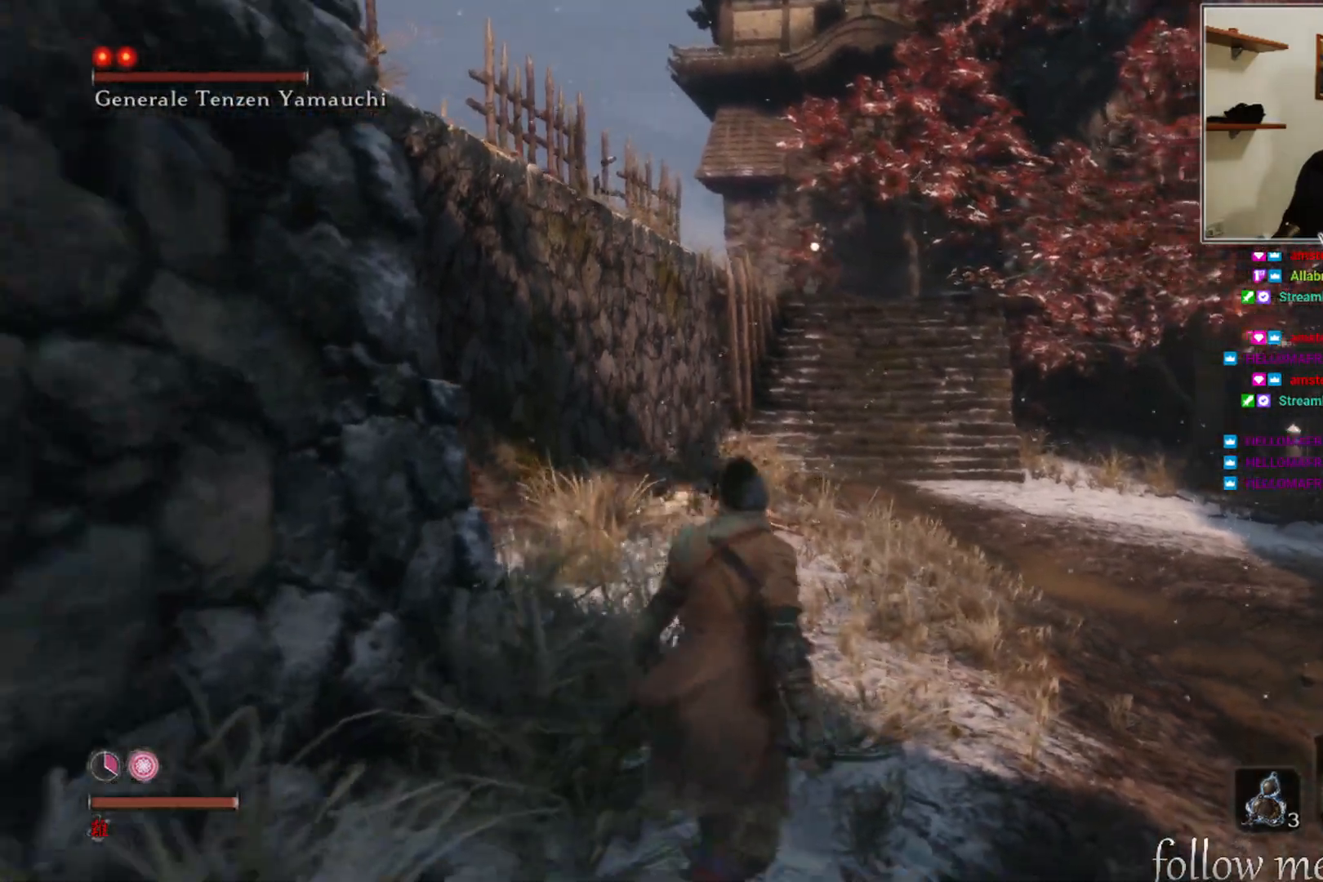
{"buttons": [], "left_stick": "down", "right_stick": "center", "events": []}
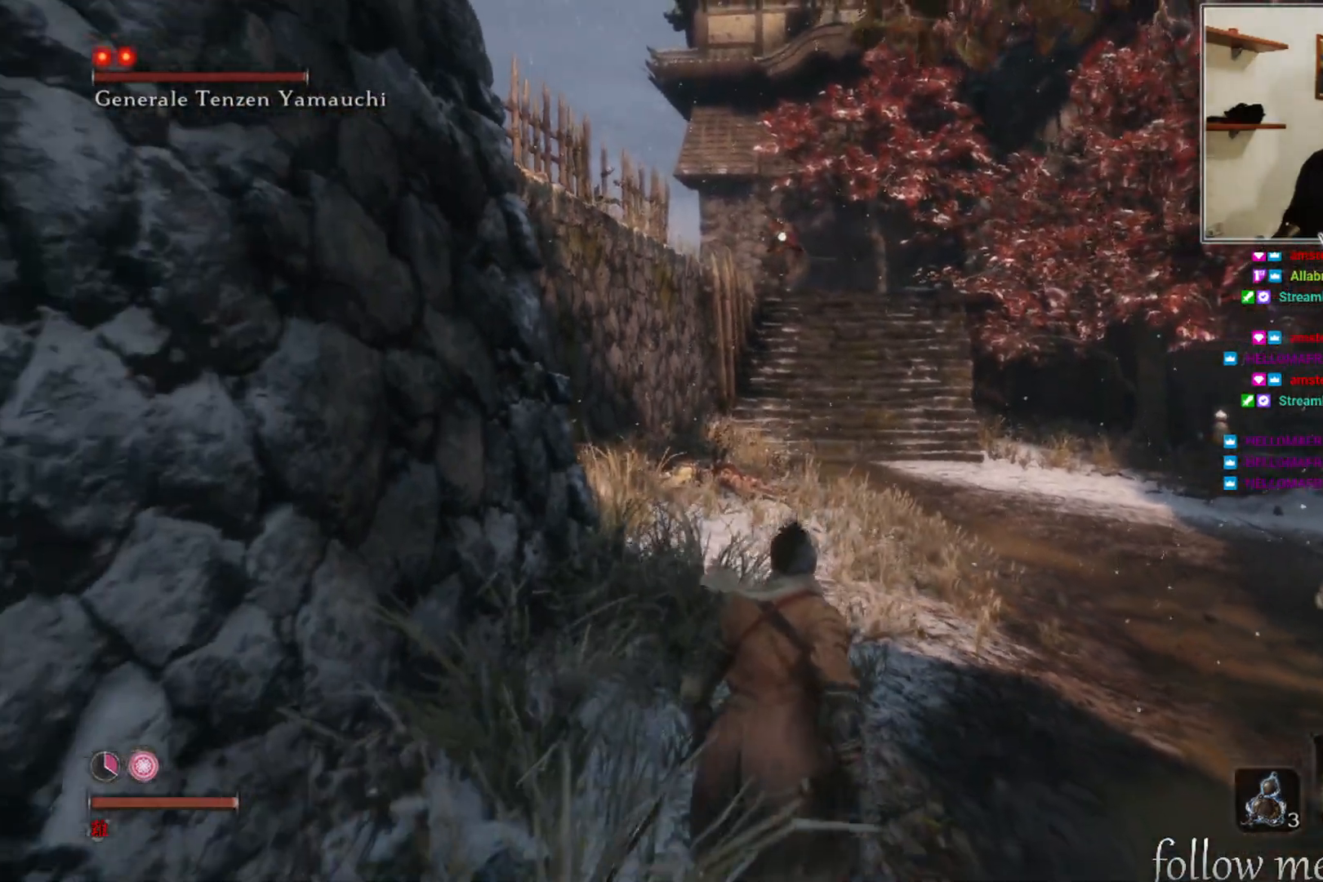
{"buttons": [], "left_stick": "down", "right_stick": "center", "events": []}
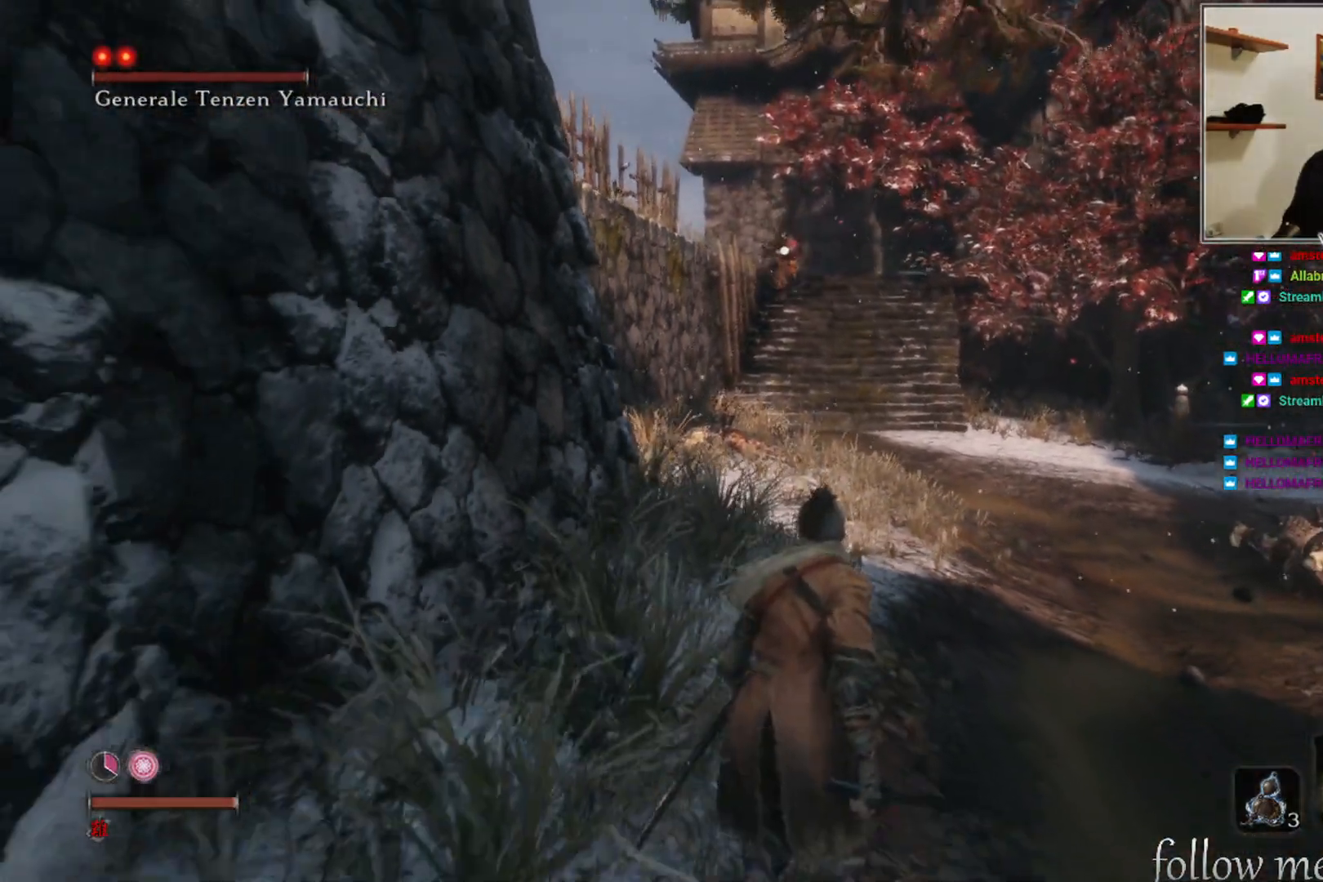
{"buttons": [], "left_stick": "center", "right_stick": "center", "events": [[167, "left_stick", "center"]]}
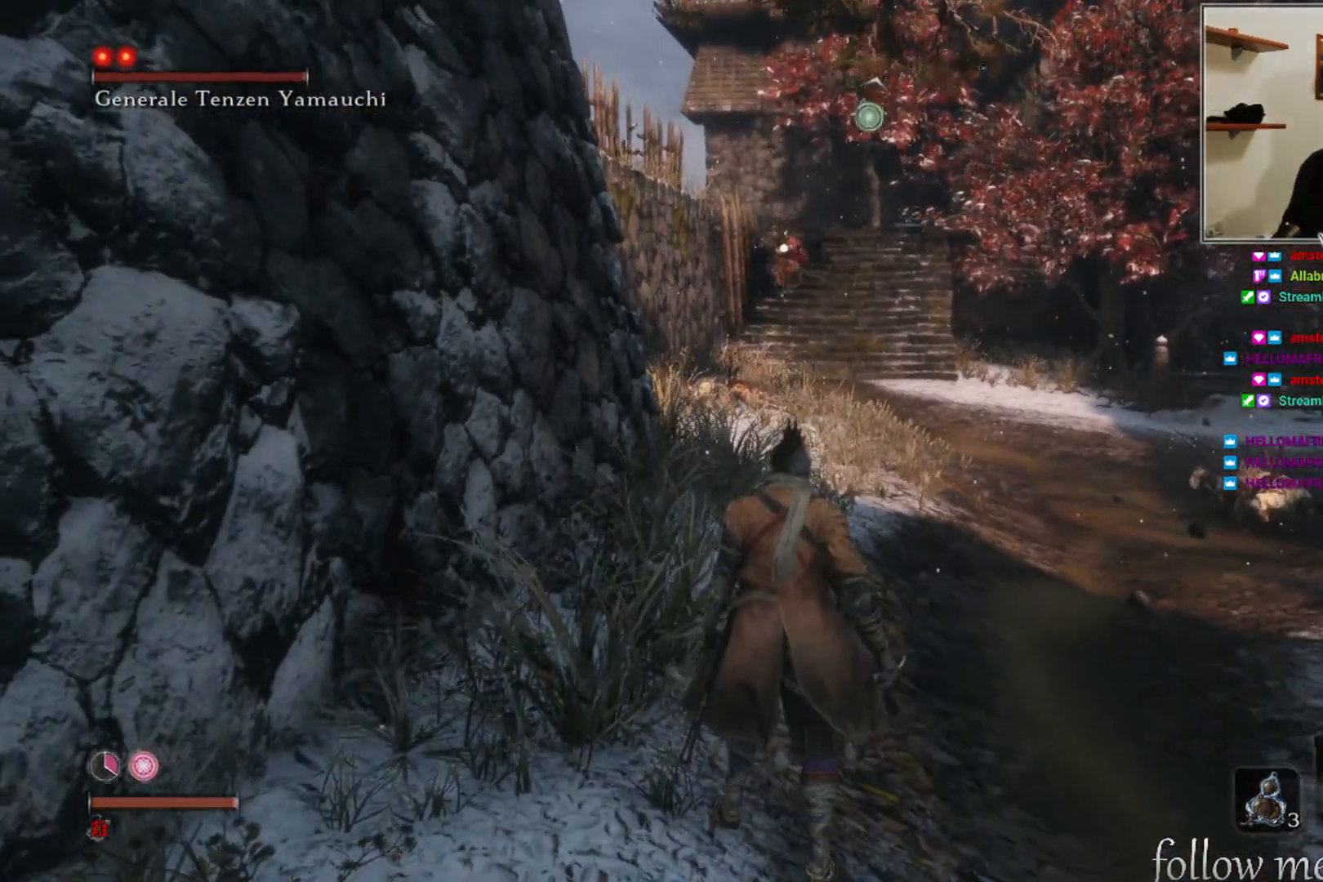
{"buttons": [], "left_stick": "center", "right_stick": "center", "events": []}
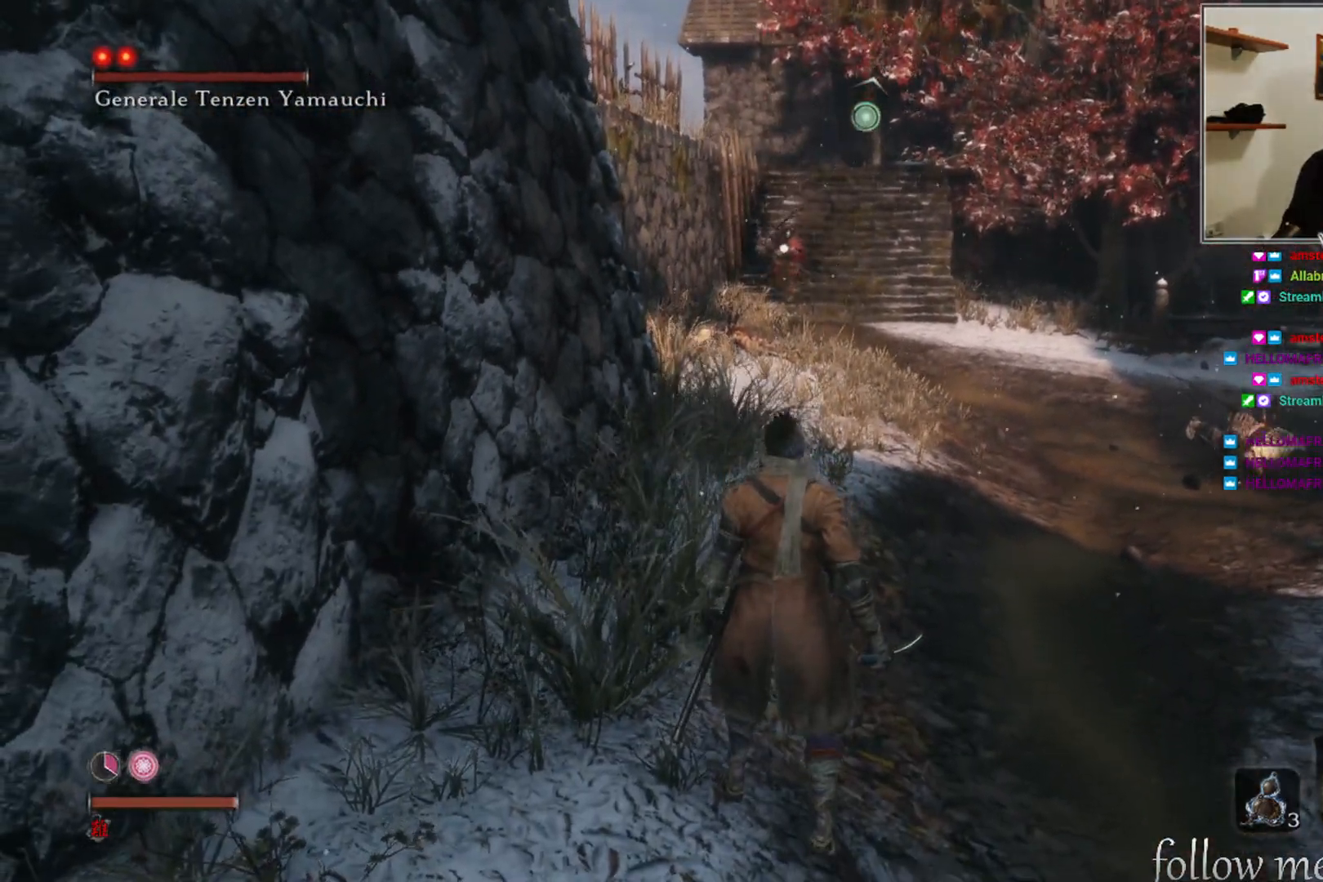
{"buttons": [], "left_stick": "center", "right_stick": "center", "events": [[267, "L2", "down"], [483, "L2", "up"]]}
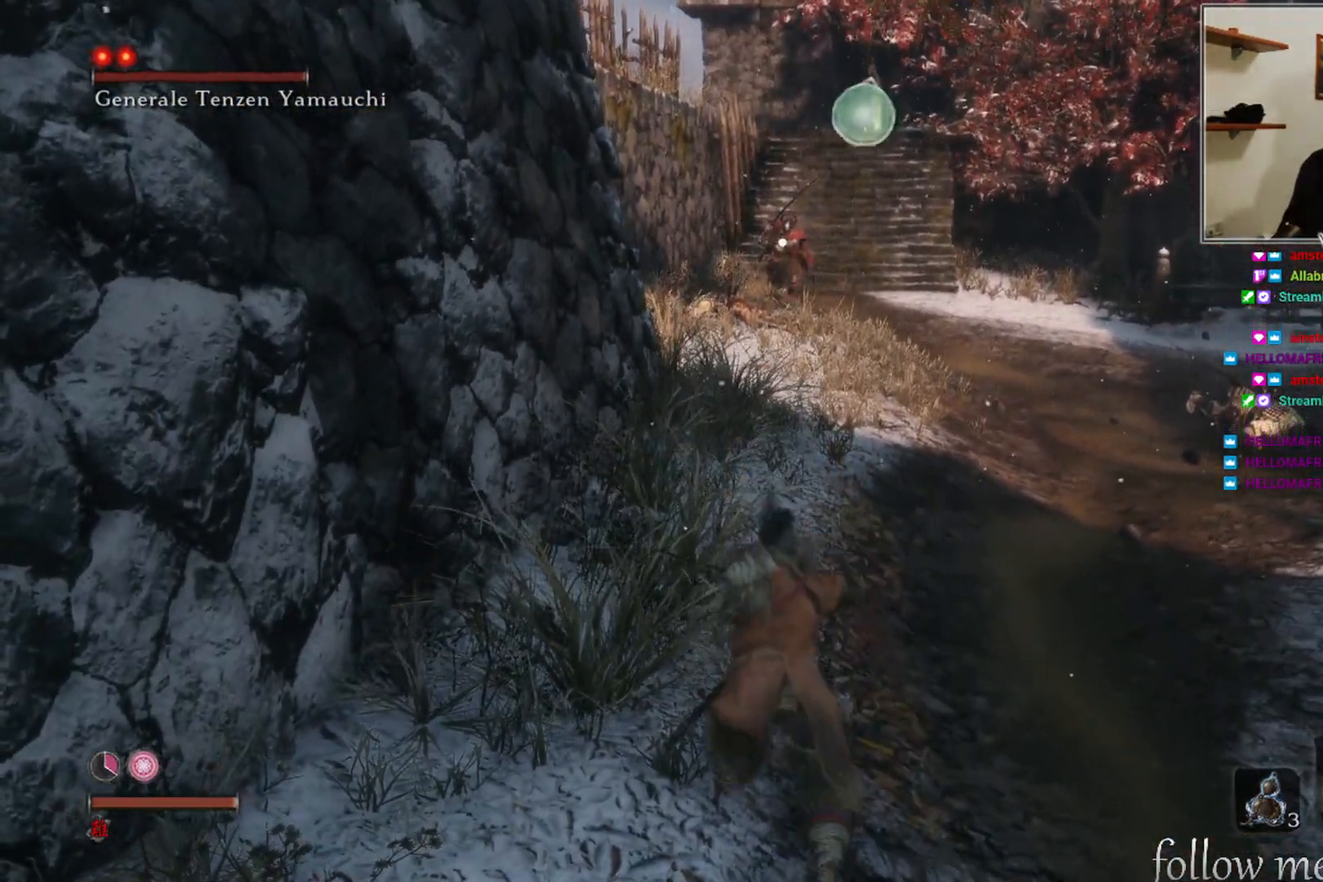
{"buttons": [], "left_stick": "center", "right_stick": "center", "events": []}
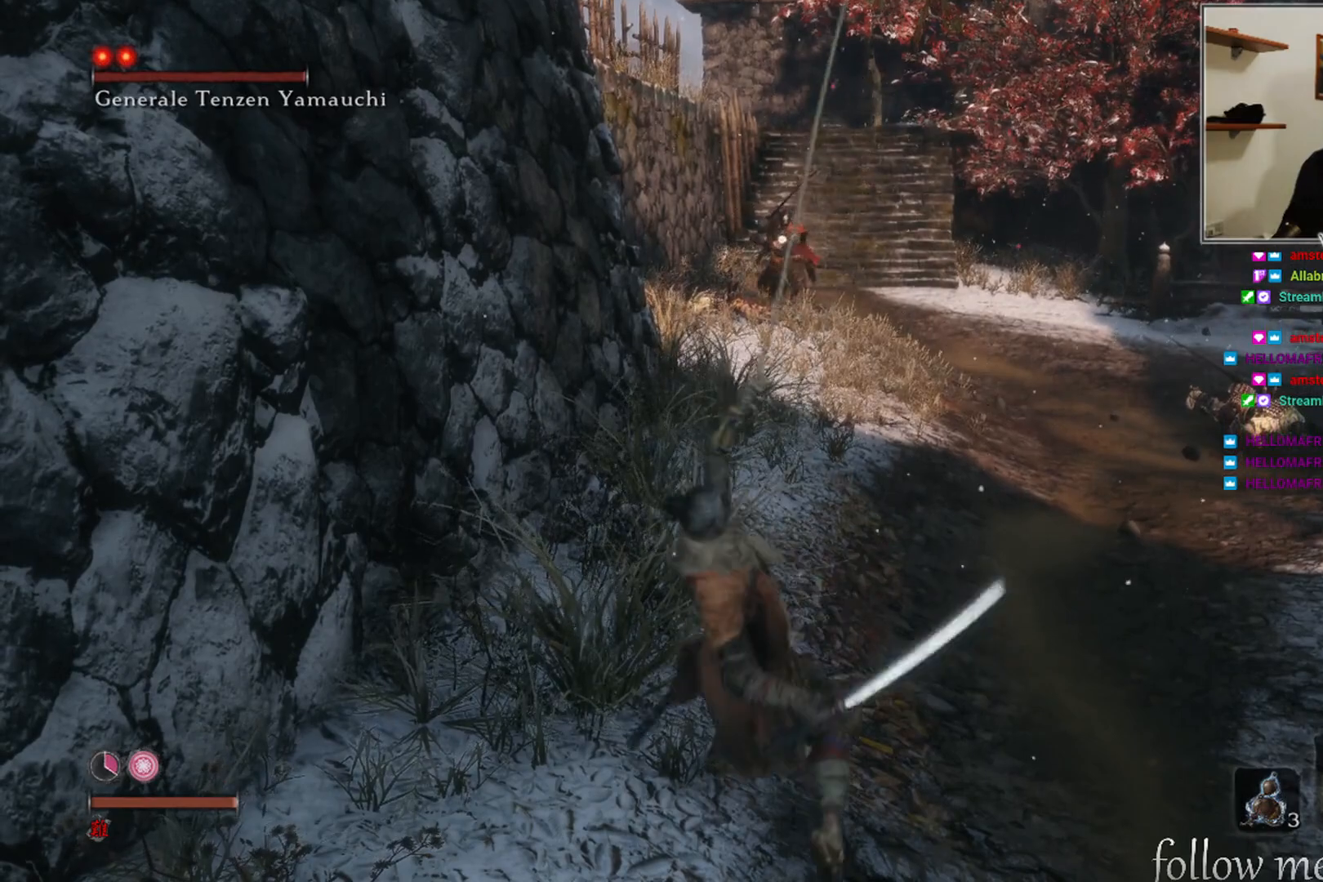
{"buttons": [], "left_stick": "center", "right_stick": "center", "events": []}
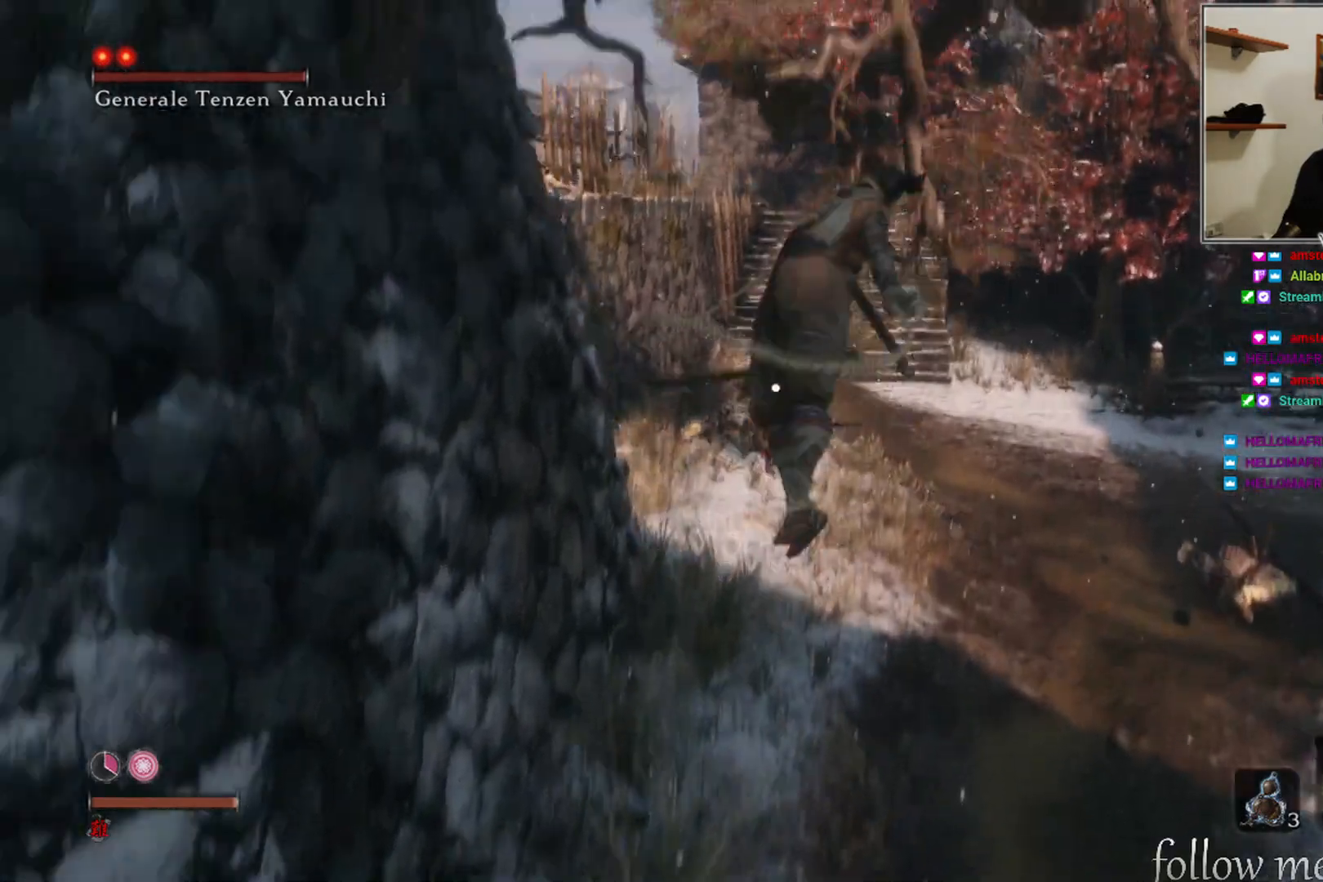
{"buttons": [], "left_stick": "center", "right_stick": "center", "events": []}
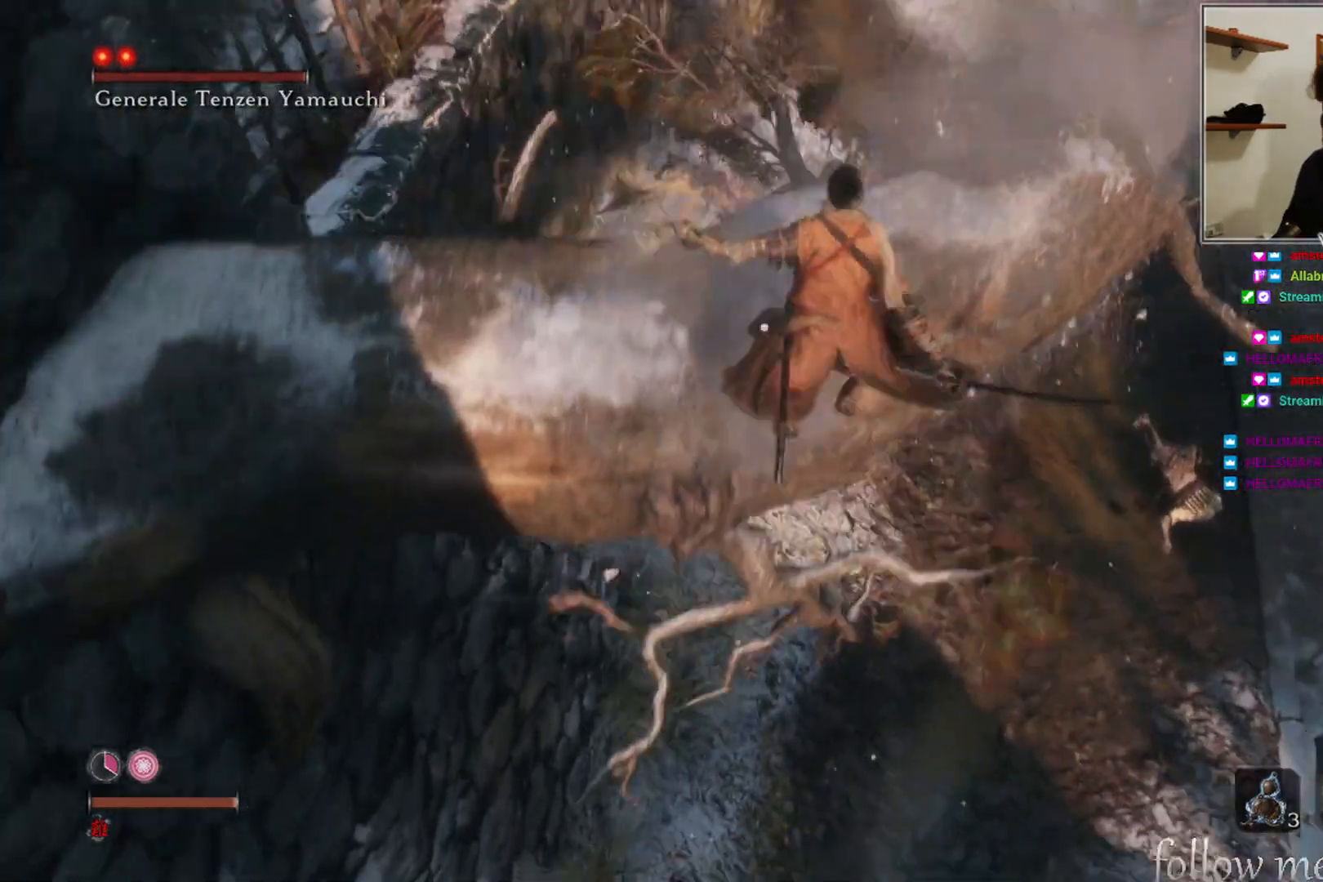
{"buttons": [], "left_stick": "center", "right_stick": "center", "events": []}
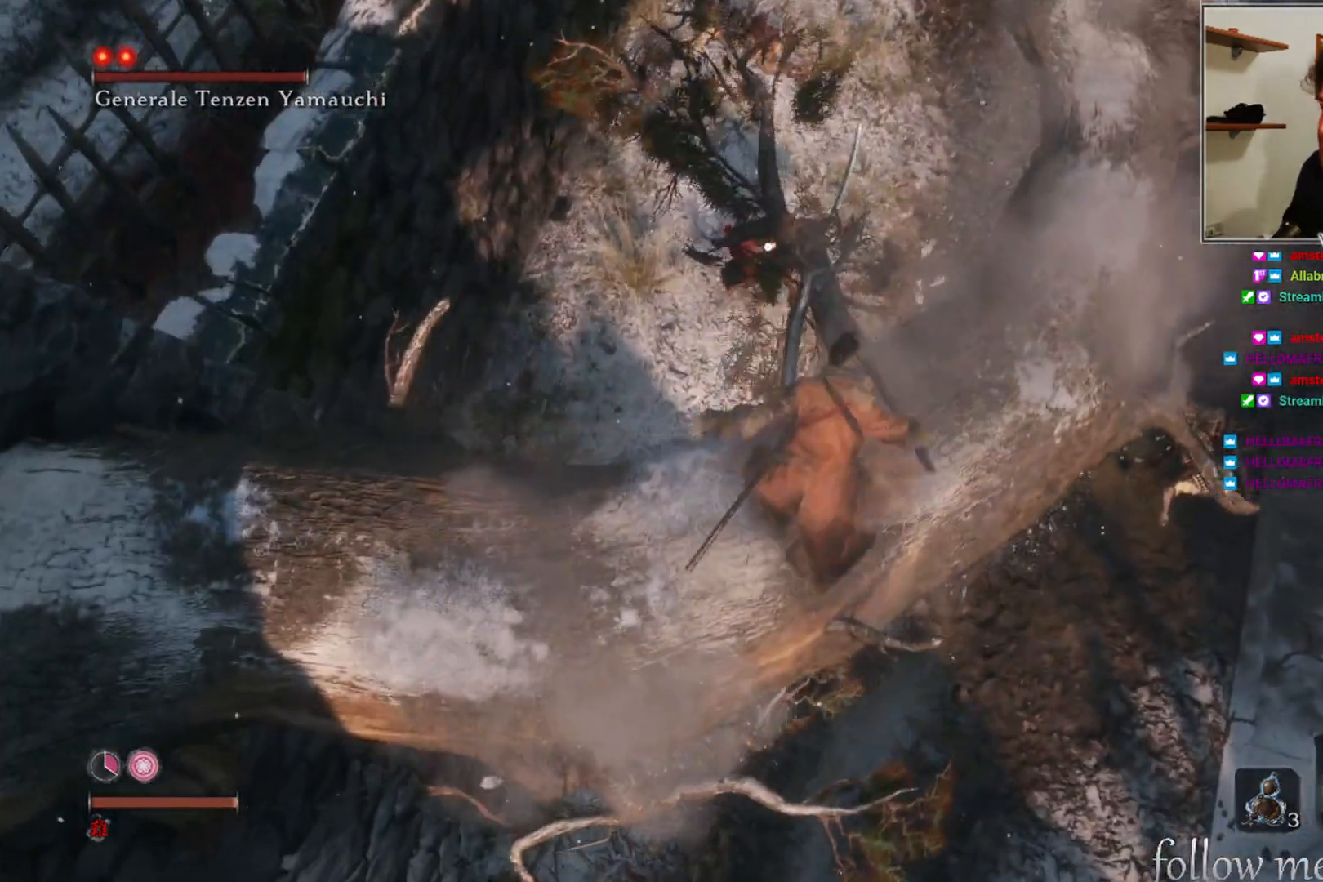
{"buttons": [], "left_stick": "center", "right_stick": "center", "events": []}
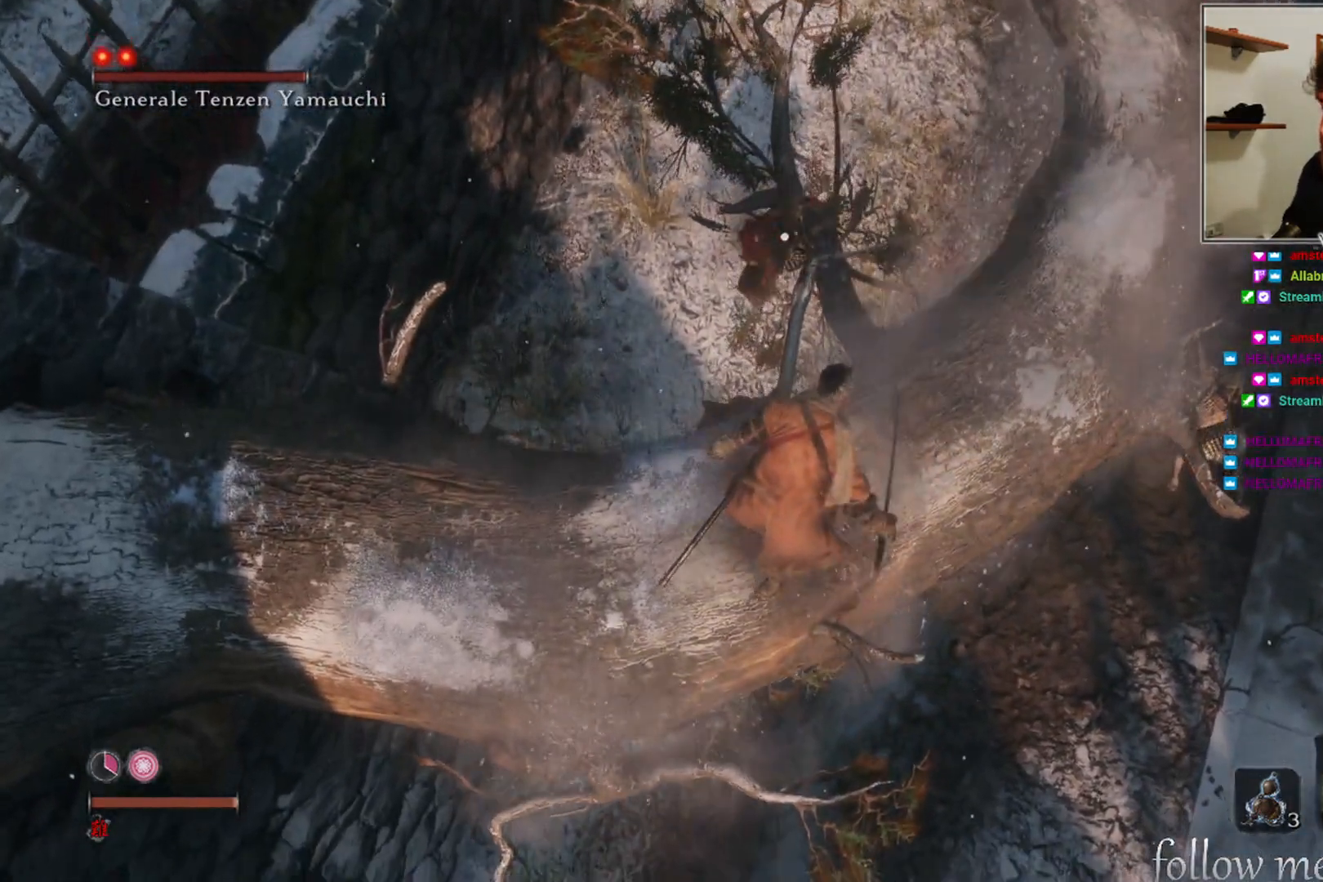
{"buttons": [], "left_stick": "center", "right_stick": "center", "events": []}
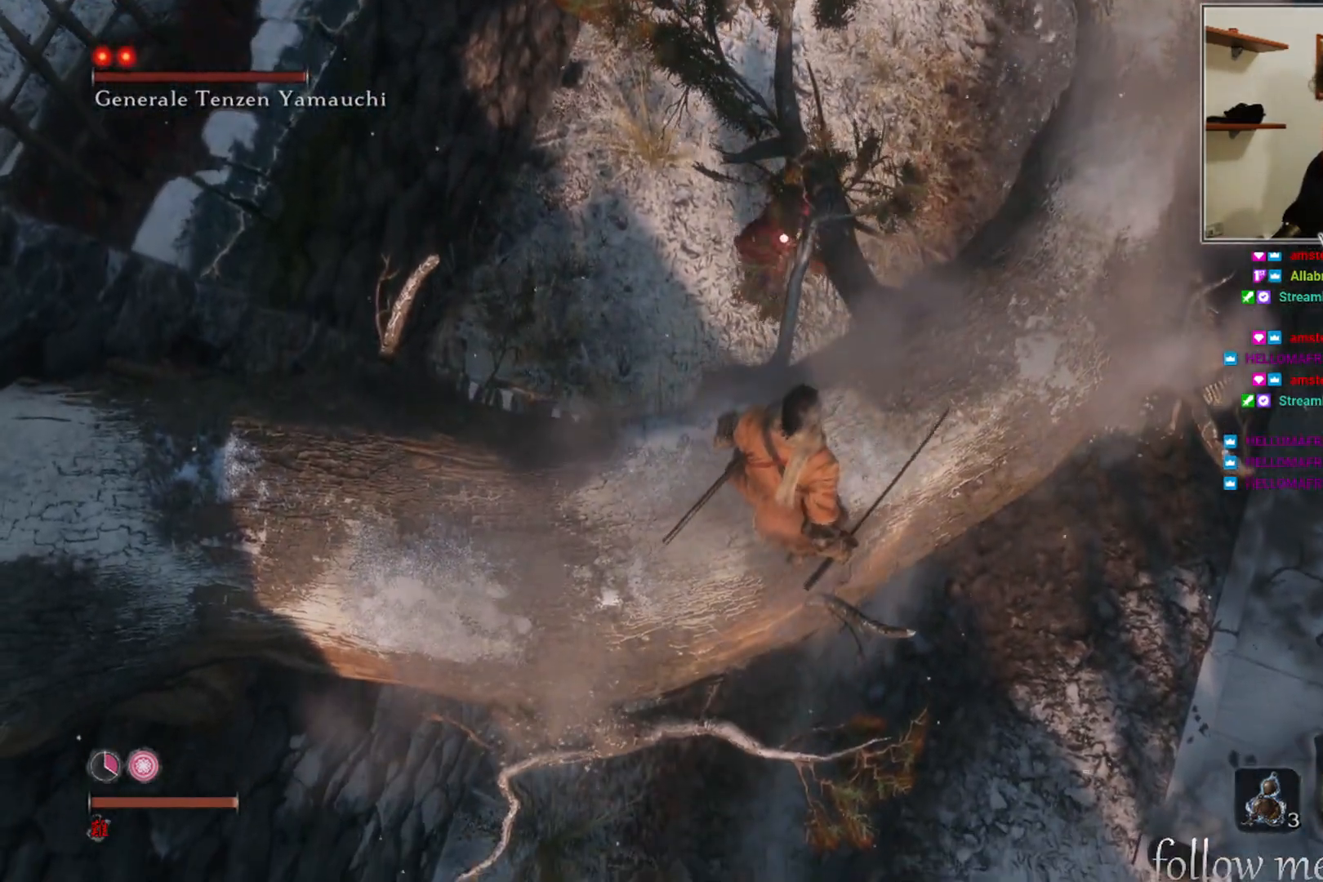
{"buttons": [], "left_stick": "up-right", "right_stick": "center", "events": [[417, "left_stick", "right"], [467, "left_stick", "up-right"]]}
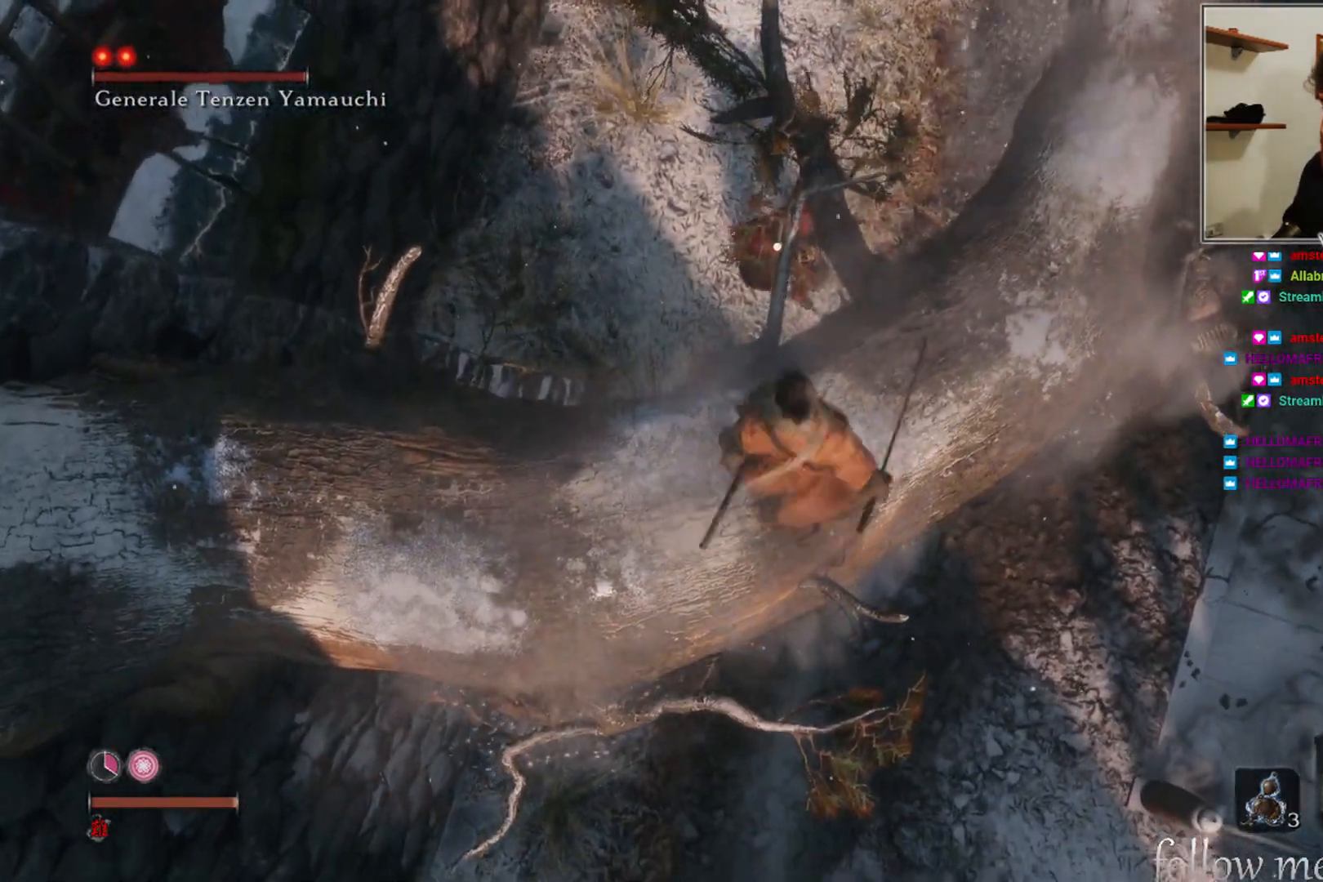
{"buttons": [], "left_stick": "center", "right_stick": "center", "events": [[217, "left_stick", "center"]]}
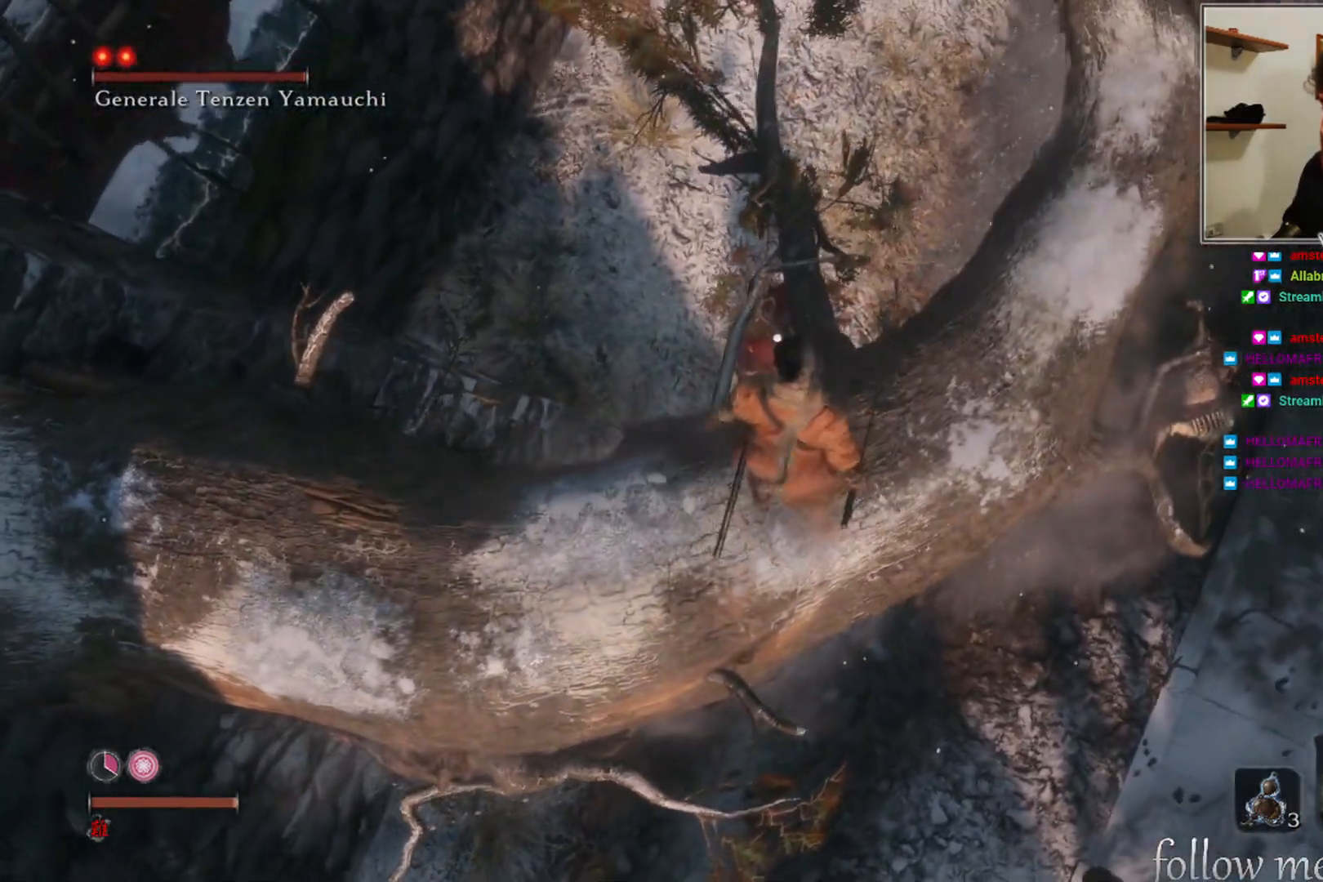
{"buttons": [], "left_stick": "down-left", "right_stick": "up-left", "events": [[167, "right_stick", "left"], [200, "left_stick", "left"], [250, "right_stick", "up-left"], [300, "left_stick", "down-left"]]}
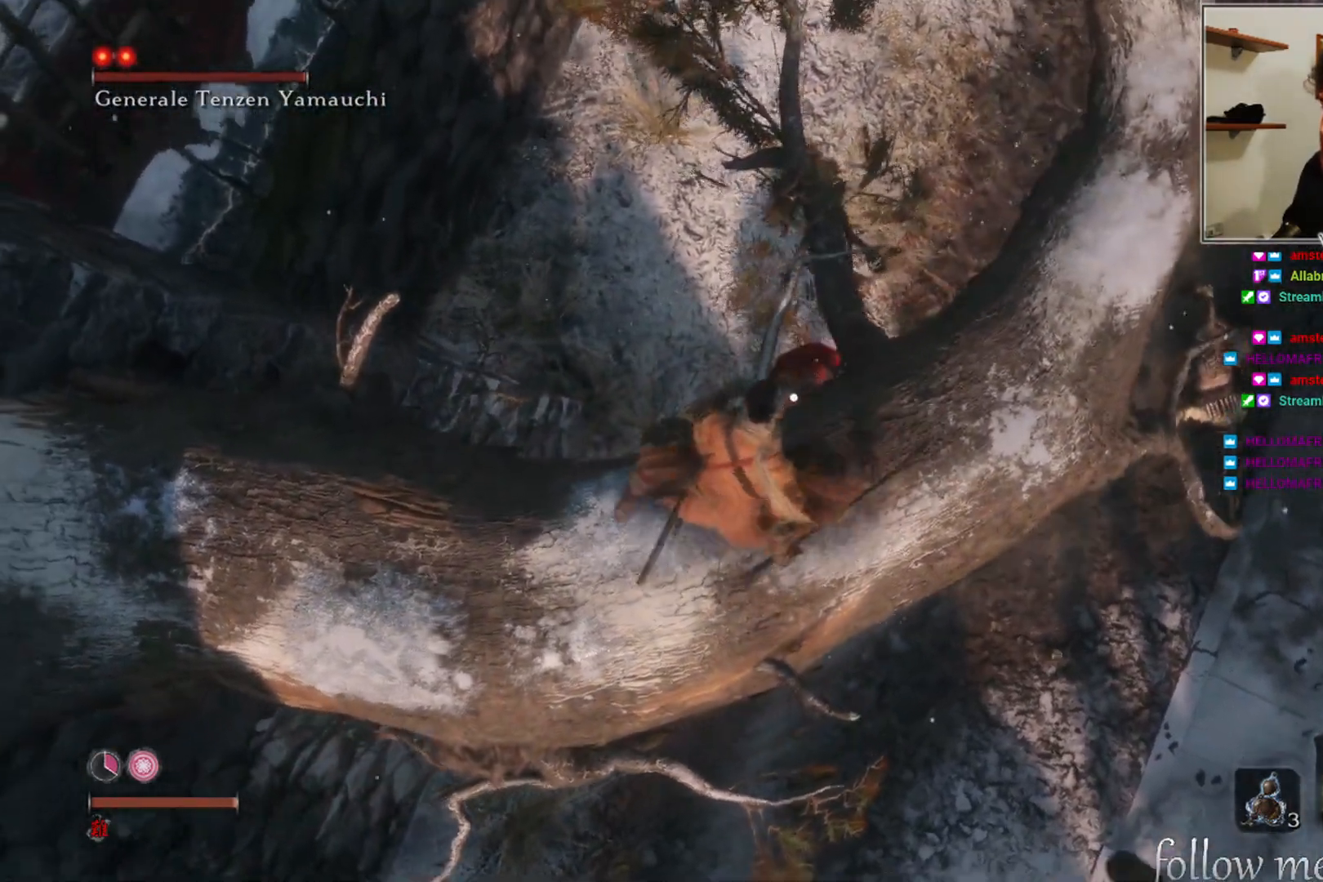
{"buttons": [], "left_stick": "center", "right_stick": "up-left", "events": [[183, "R3", "down"], [250, "left_stick", "center"], [350, "R3", "up"]]}
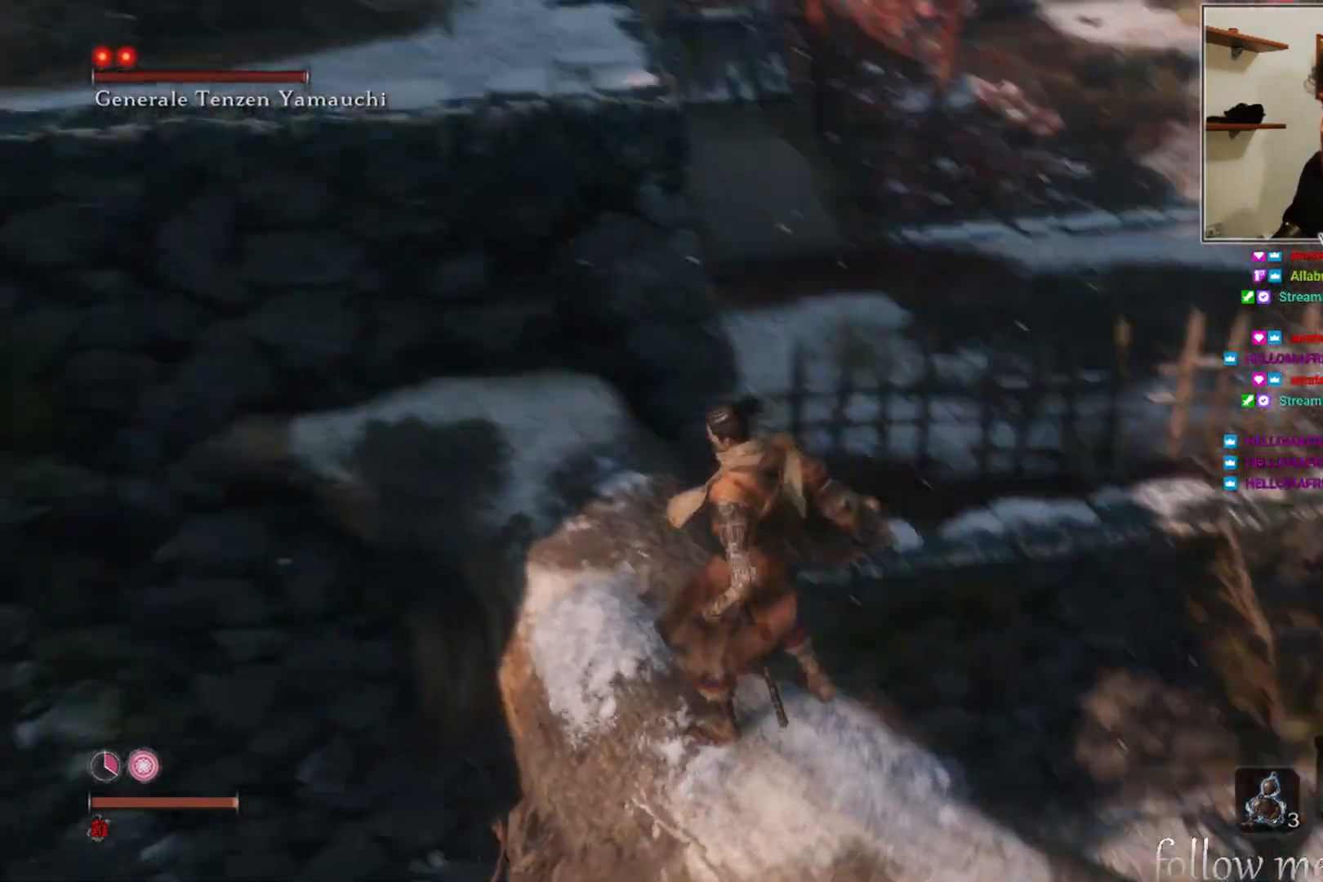
{"buttons": ["A"], "left_stick": "up-left", "right_stick": "center", "events": [[67, "right_stick", "center"], [83, "left_stick", "up-left"], [367, "A", "down"]]}
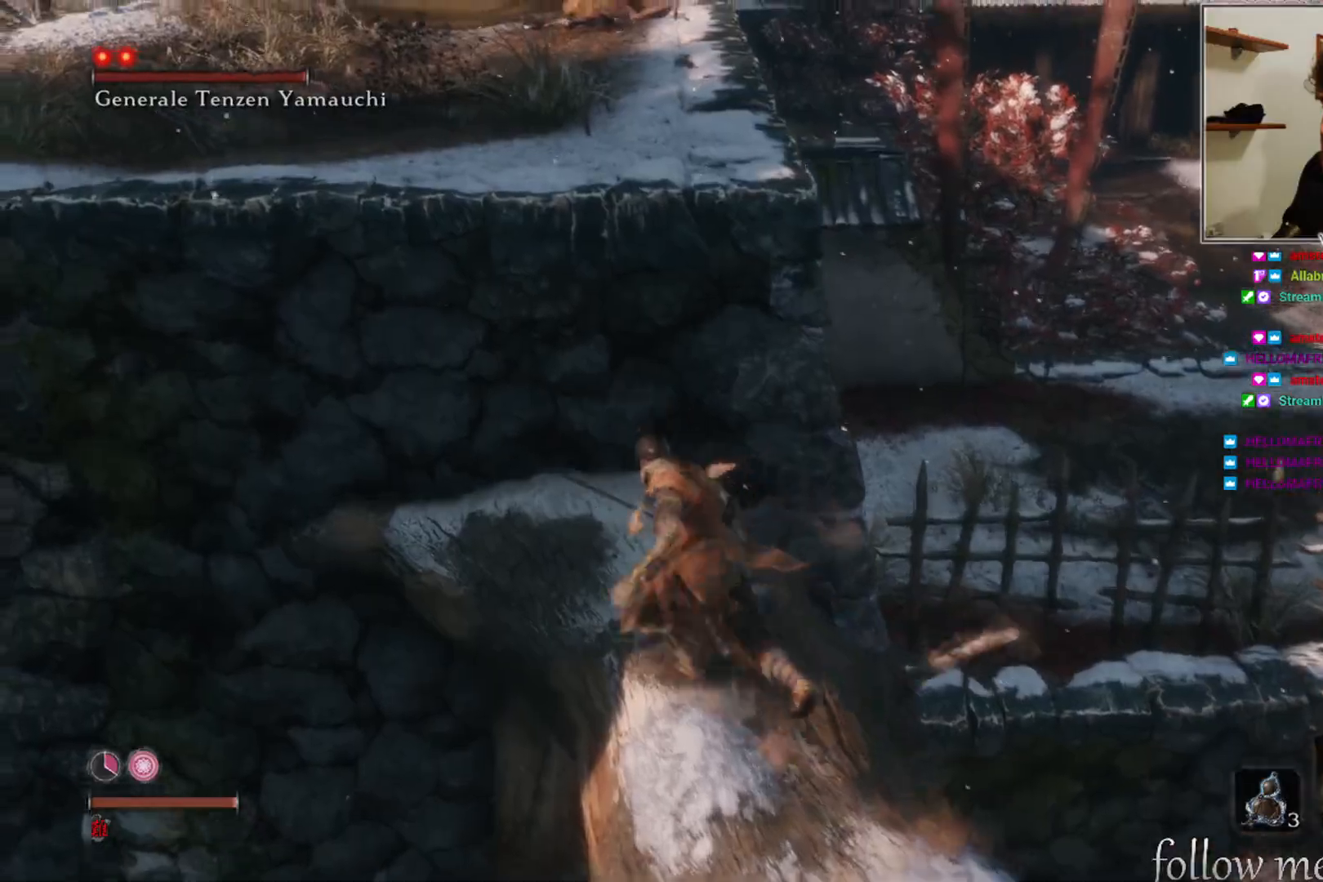
{"buttons": [], "left_stick": "up", "right_stick": "center", "events": [[100, "left_stick", "up"], [267, "A", "up"]]}
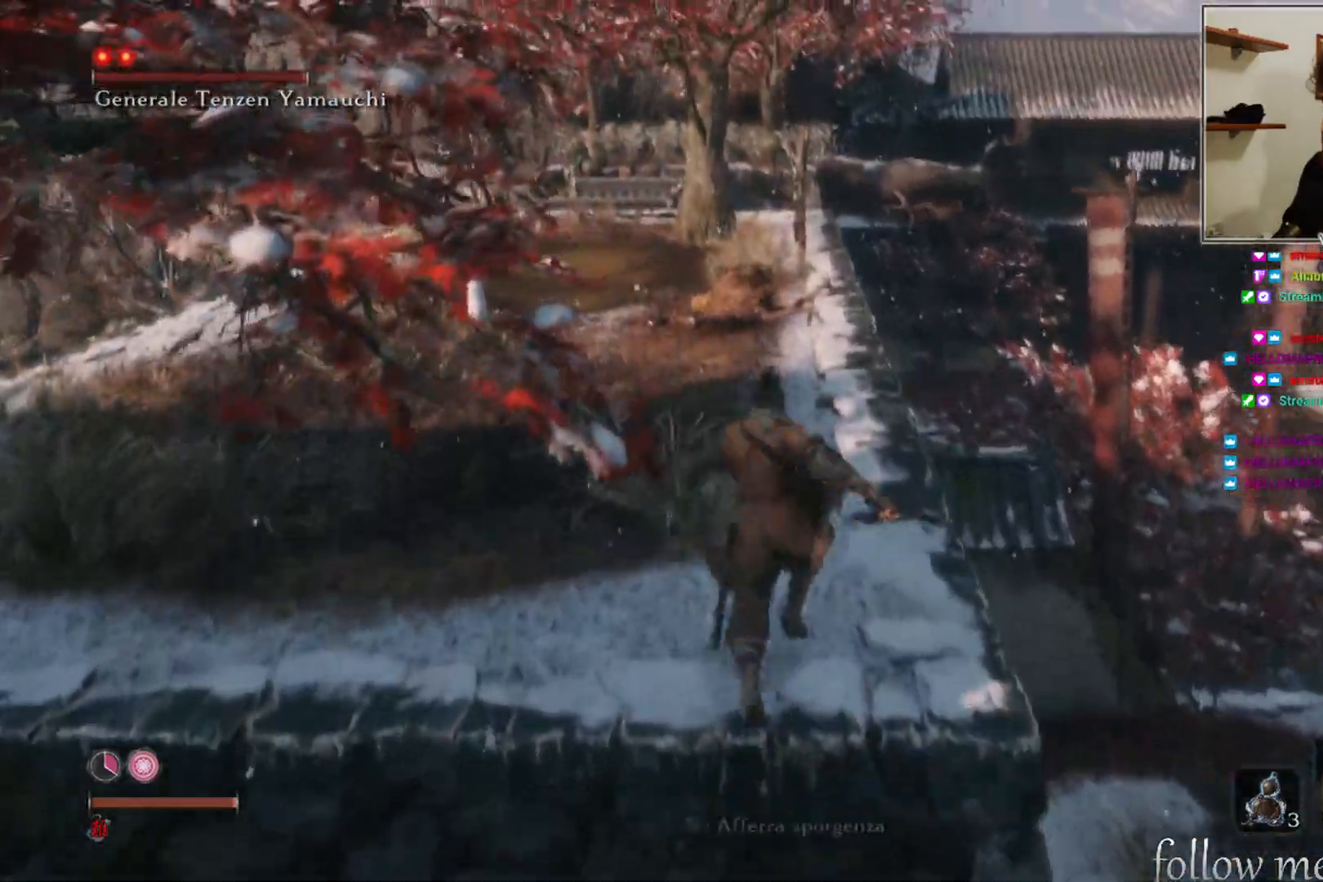
{"buttons": [], "left_stick": "up", "right_stick": "down-right", "events": [[283, "right_stick", "right"], [400, "right_stick", "down-right"]]}
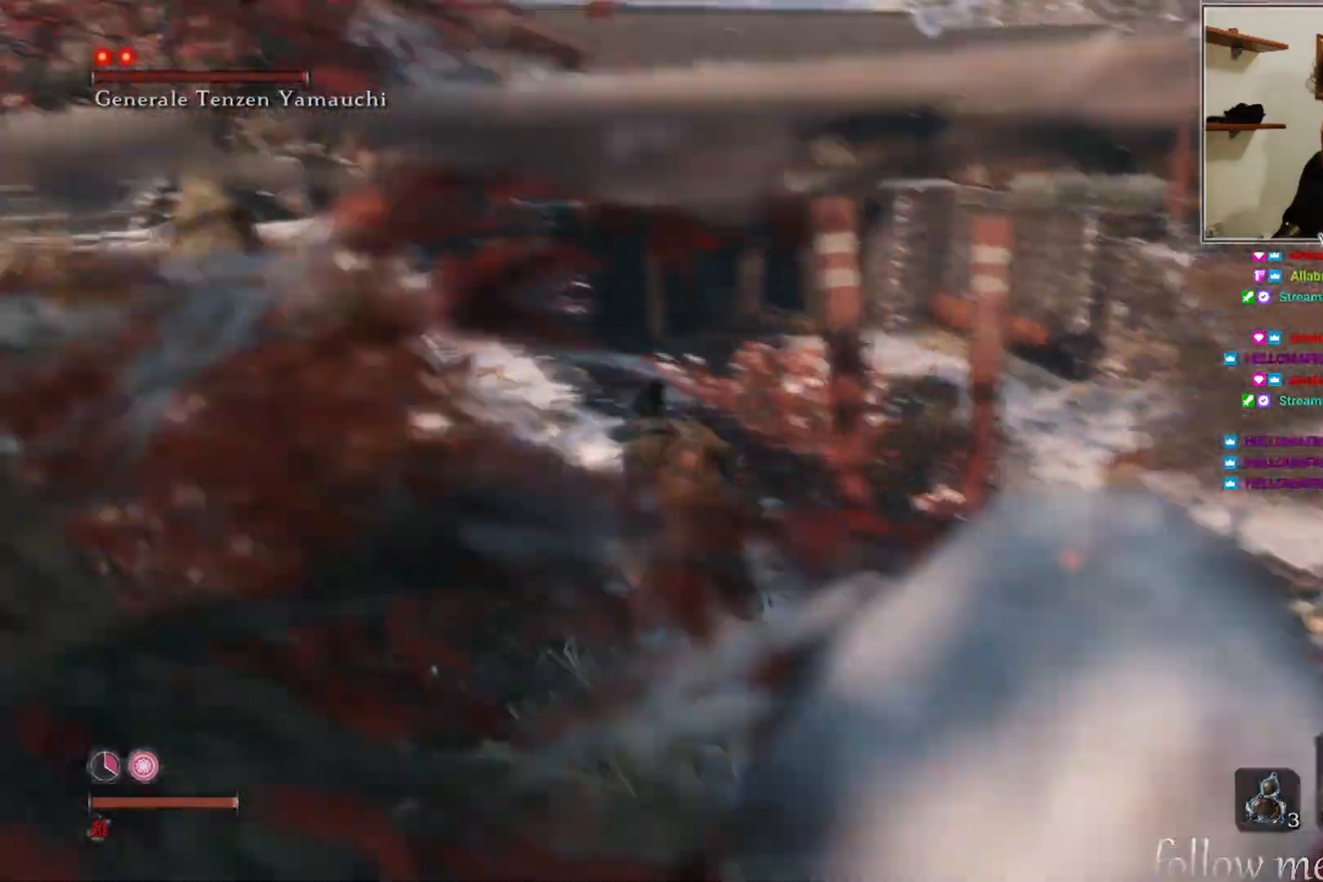
{"buttons": [], "left_stick": "up-left", "right_stick": "down-right", "events": [[50, "right_stick", "center"], [183, "left_stick", "up-left"], [333, "right_stick", "down-right"]]}
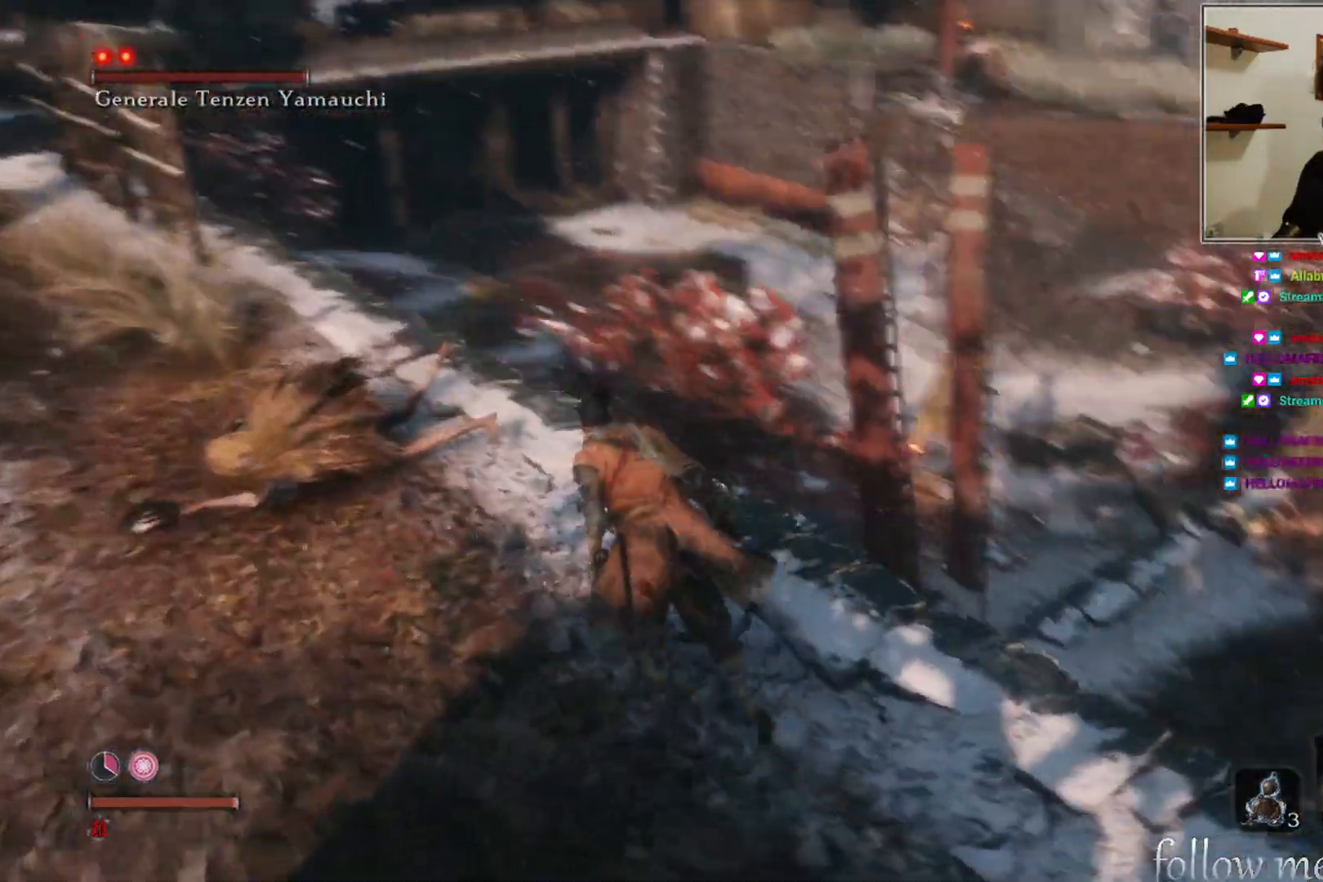
{"buttons": [], "left_stick": "center", "right_stick": "center", "events": [[150, "right_stick", "center"], [300, "left_stick", "center"]]}